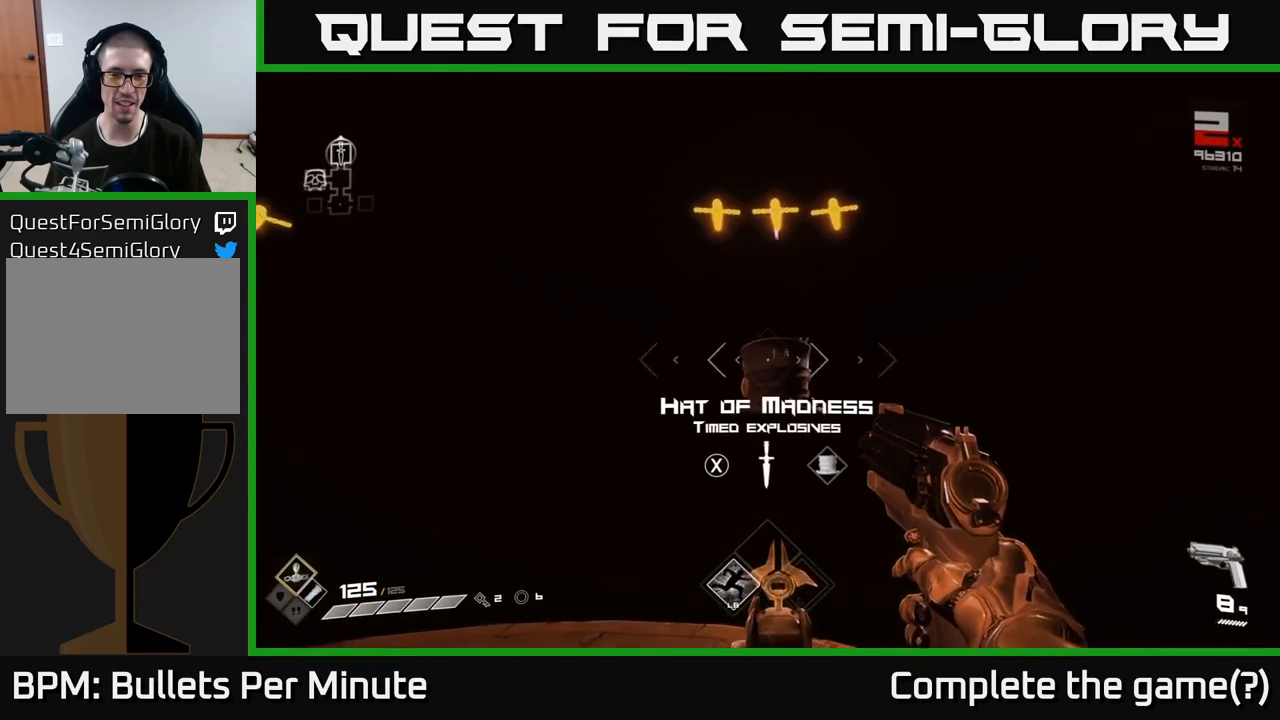
Gameplay with a controller (Xbox layout); each line is a JSON object with the inputs held at the frame after it. "events" lists button and stick changes between this image and that frame as [ms after this image, input, new state], when the widget could be followed in between.
{"buttons": [], "left_stick": "center", "right_stick": "center", "events": [[150, "left_stick", "center"]]}
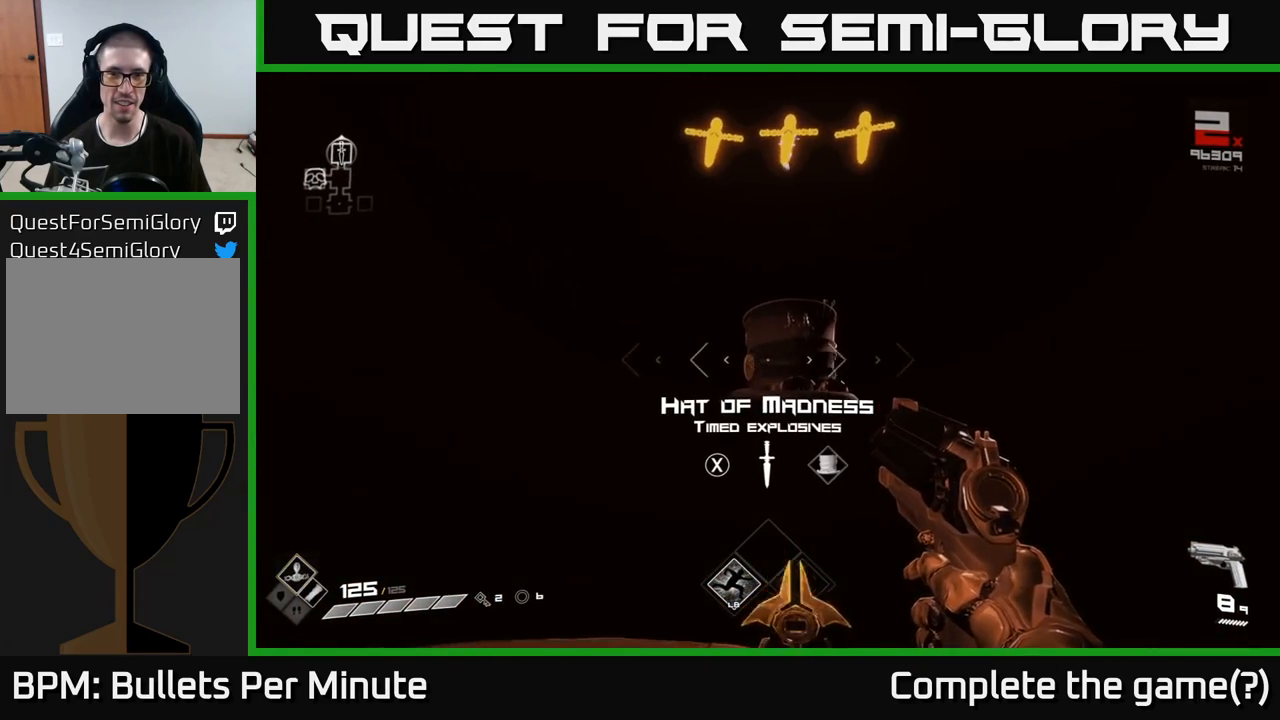
{"buttons": [], "left_stick": "center", "right_stick": "center", "events": [[50, "right_stick", "left"], [200, "right_stick", "center"]]}
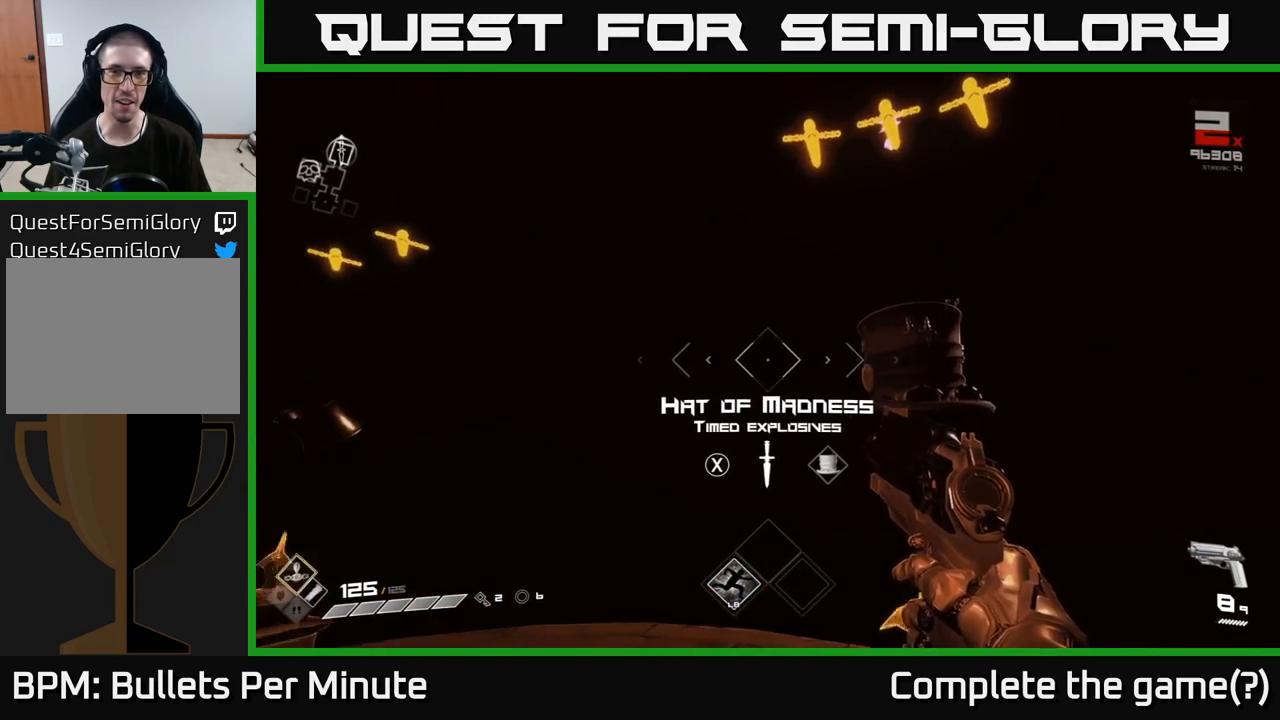
{"buttons": [], "left_stick": "center", "right_stick": "center", "events": [[50, "right_stick", "left"], [333, "right_stick", "center"]]}
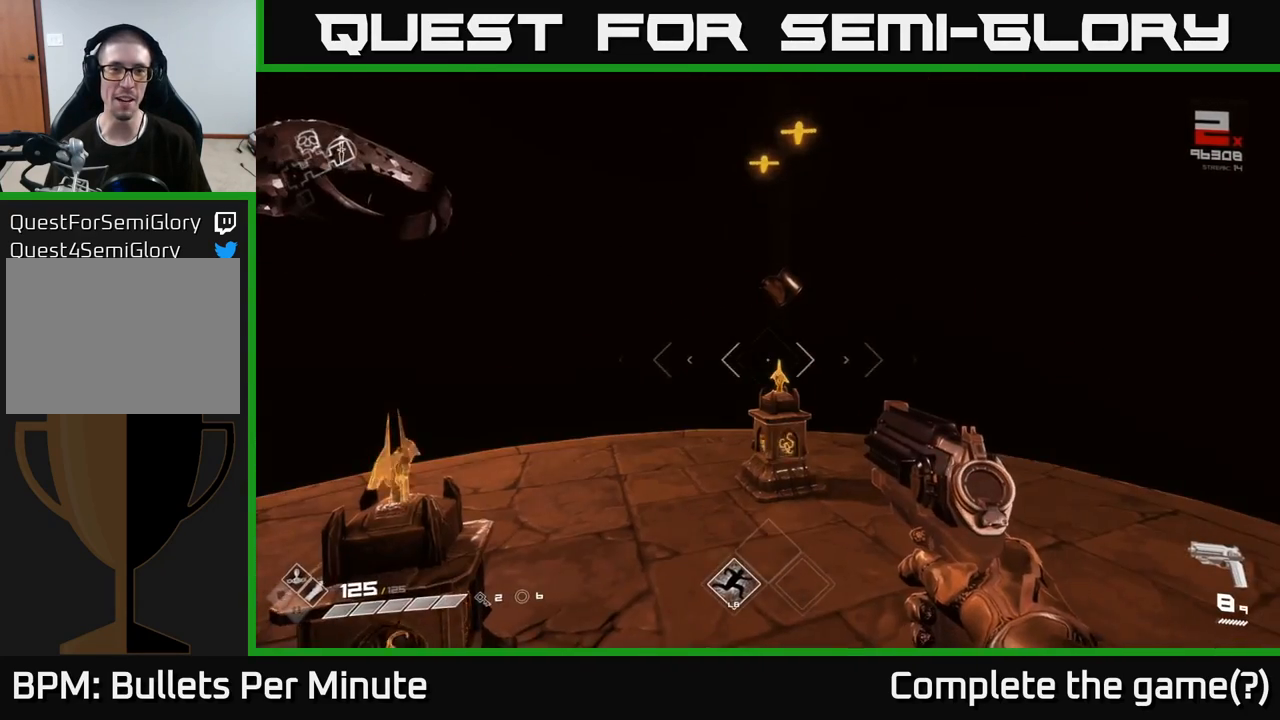
{"buttons": [], "left_stick": "up-left", "right_stick": "center", "events": [[100, "right_stick", "left"], [317, "right_stick", "center"], [367, "left_stick", "up-left"]]}
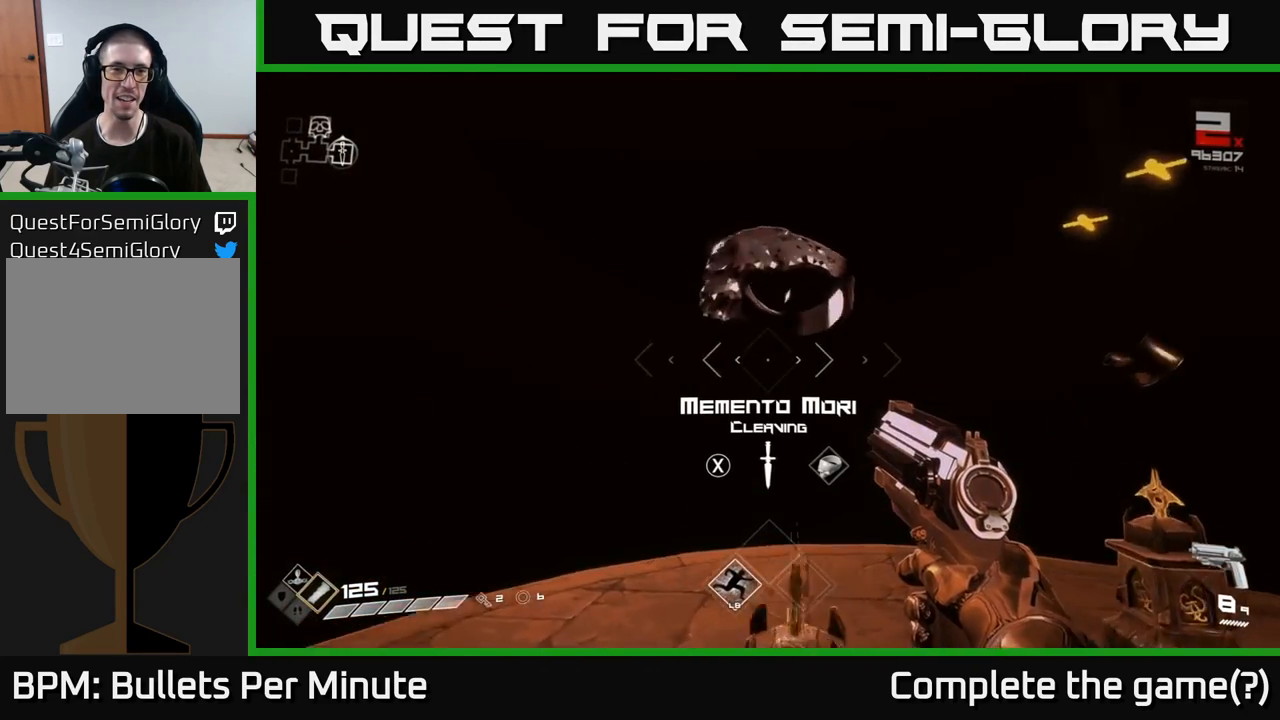
{"buttons": [], "left_stick": "left", "right_stick": "right", "events": [[50, "left_stick", "center"], [100, "right_stick", "right"], [300, "left_stick", "left"]]}
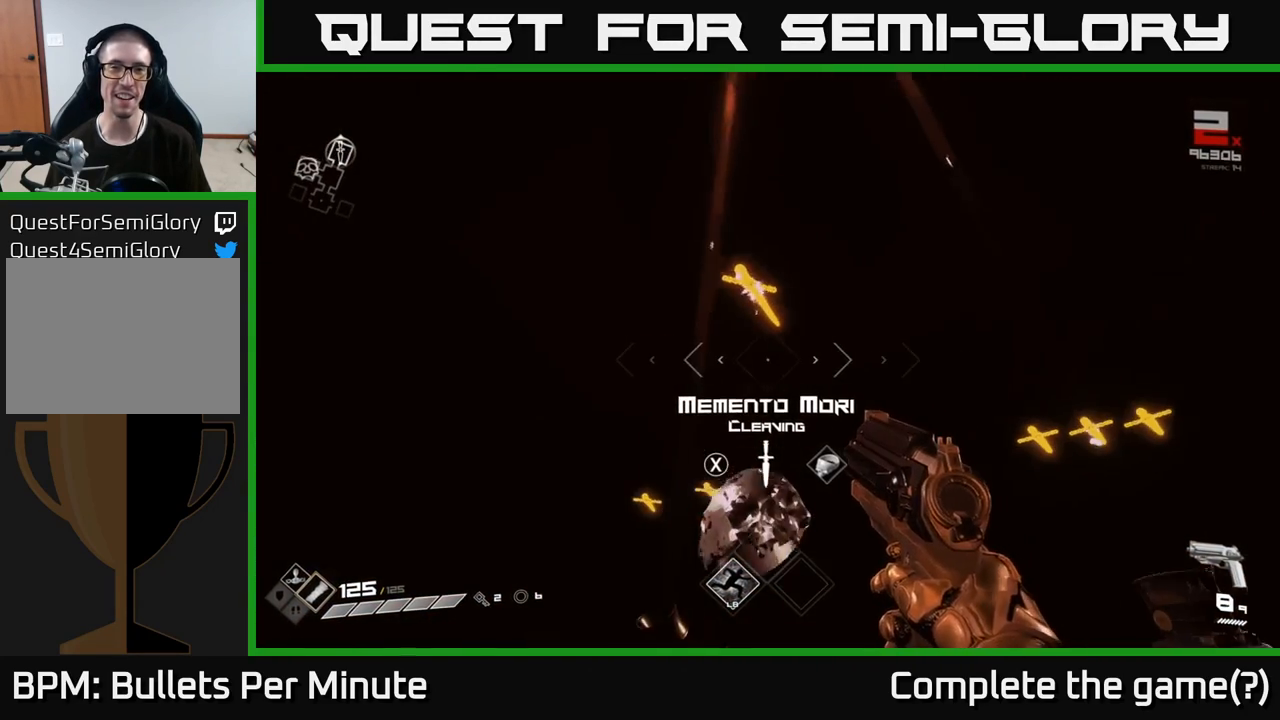
{"buttons": [], "left_stick": "center", "right_stick": "center", "events": [[17, "left_stick", "center"], [33, "right_stick", "center"]]}
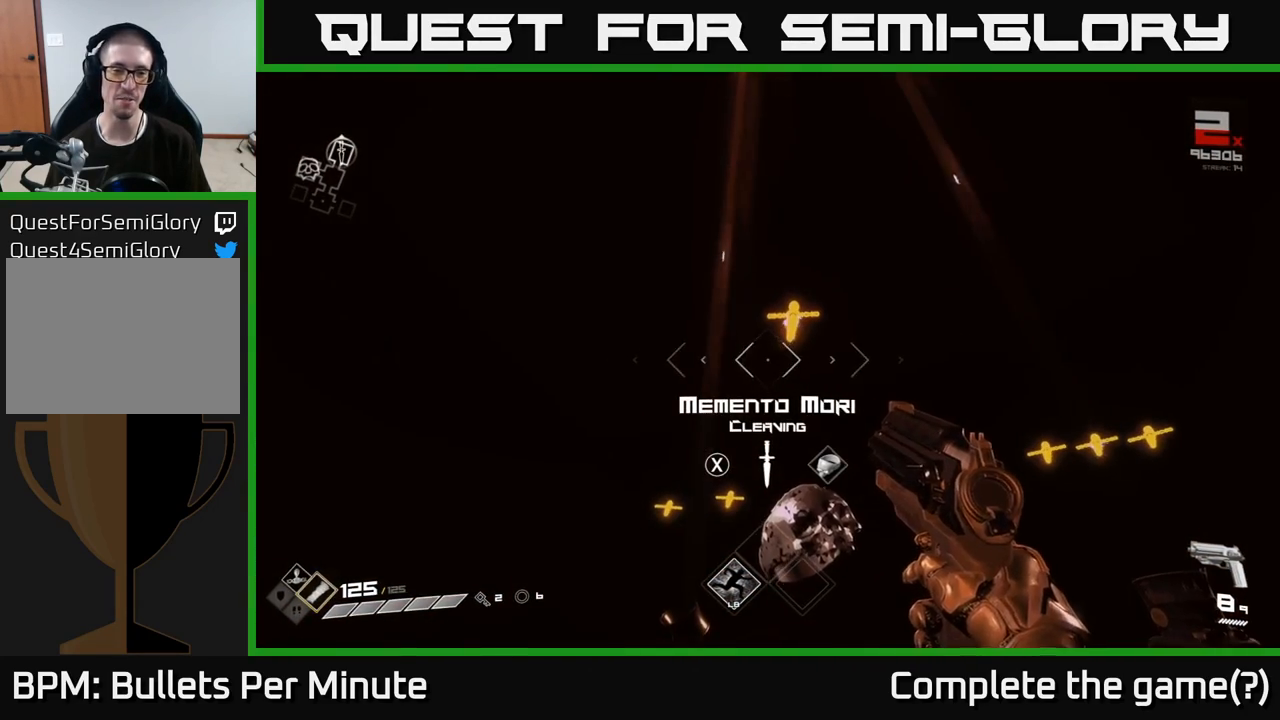
{"buttons": [], "left_stick": "right", "right_stick": "right", "events": [[317, "right_stick", "right"], [383, "left_stick", "right"]]}
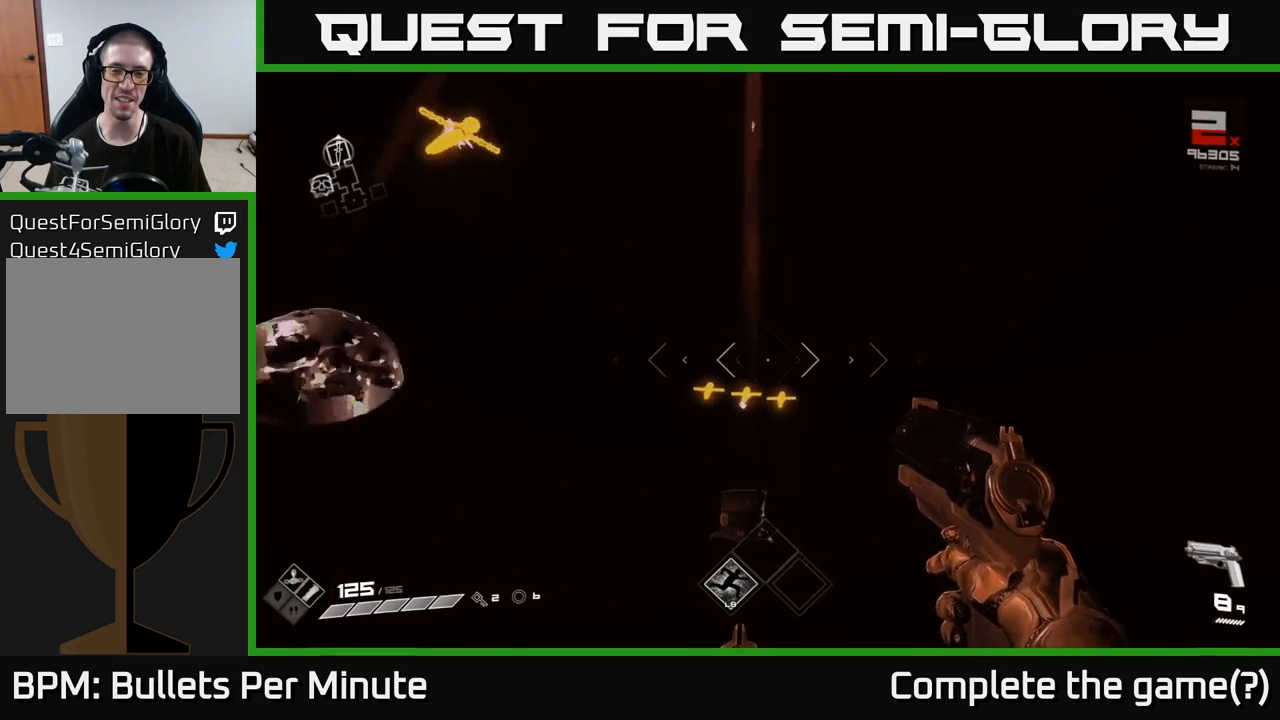
{"buttons": [], "left_stick": "left", "right_stick": "down-left", "events": [[33, "left_stick", "up"], [33, "right_stick", "center"], [117, "left_stick", "center"], [317, "right_stick", "down-left"], [383, "left_stick", "left"]]}
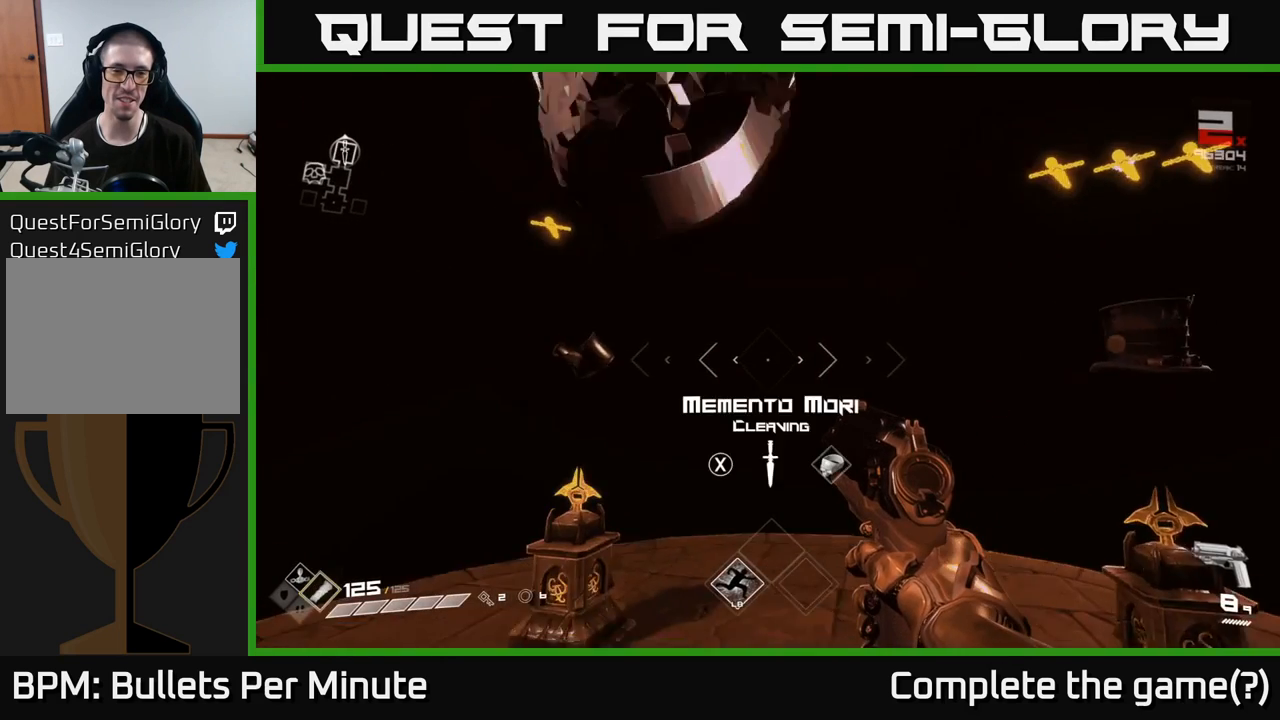
{"buttons": [], "left_stick": "up-left", "right_stick": "center", "events": [[33, "right_stick", "center"], [117, "left_stick", "center"], [417, "left_stick", "up-left"]]}
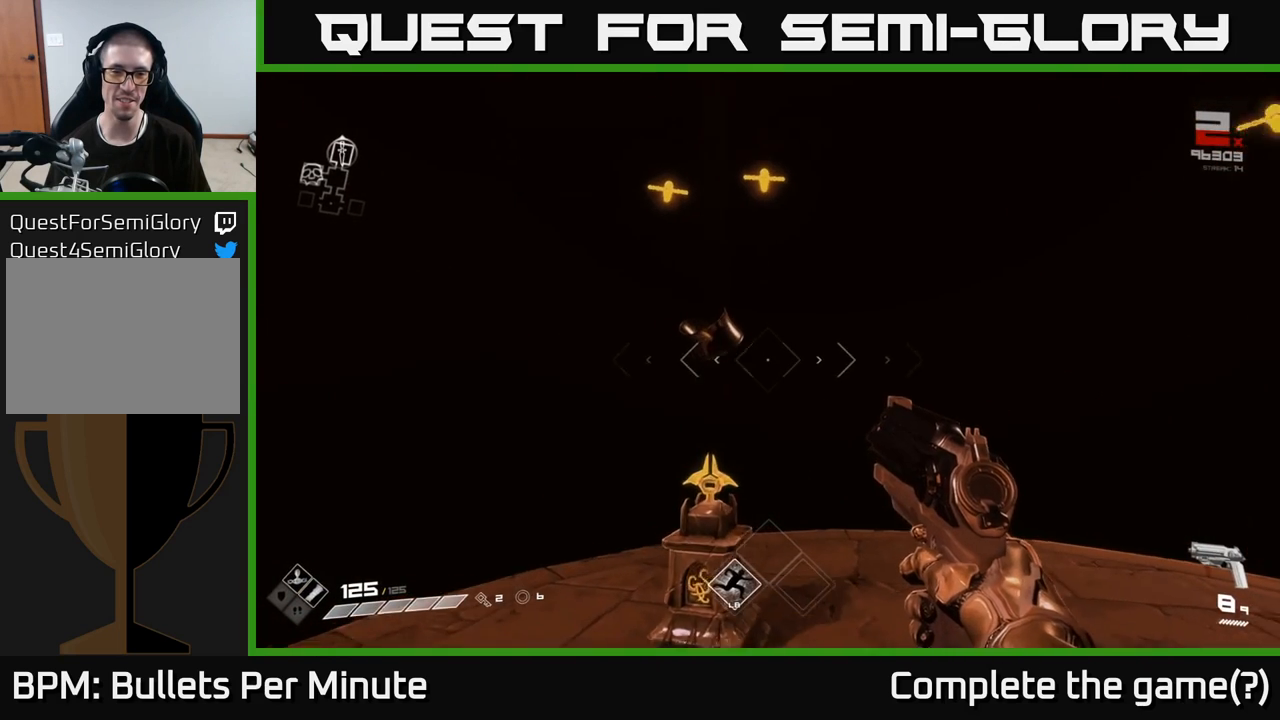
{"buttons": [], "left_stick": "up", "right_stick": "center", "events": [[133, "left_stick", "center"], [483, "left_stick", "up"]]}
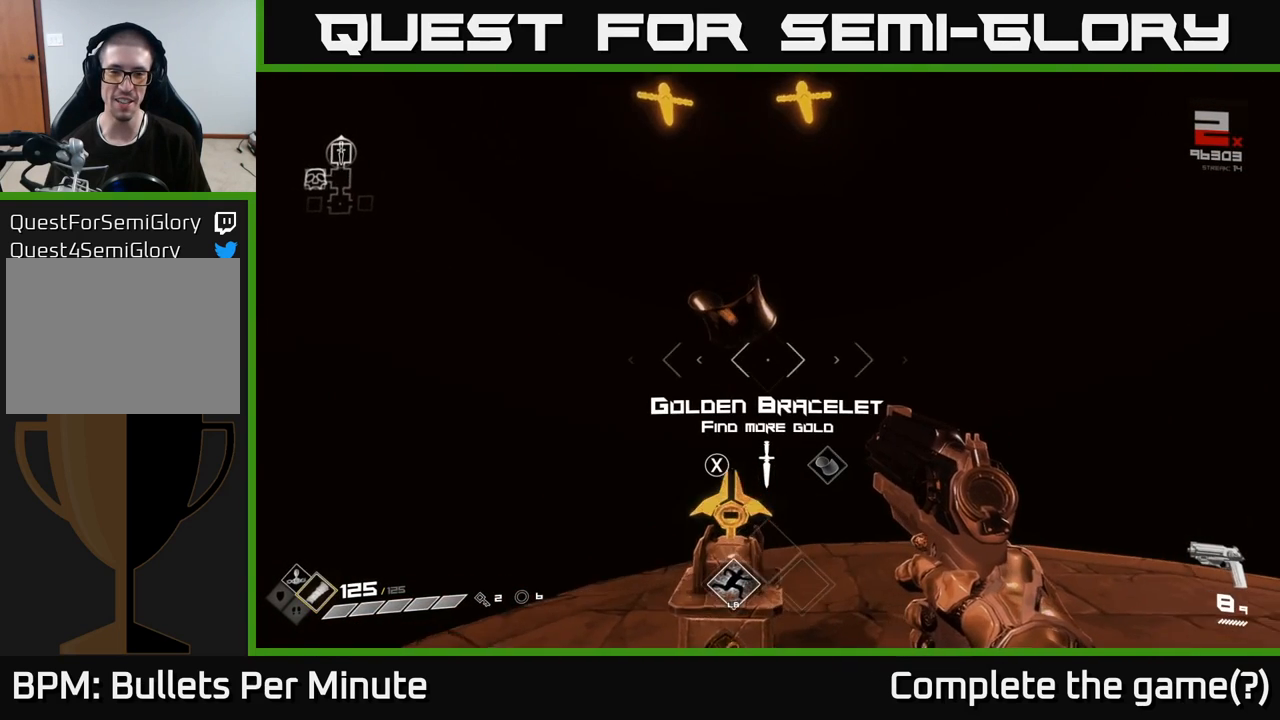
{"buttons": [], "left_stick": "center", "right_stick": "center", "events": [[17, "left_stick", "up-left"], [117, "left_stick", "center"]]}
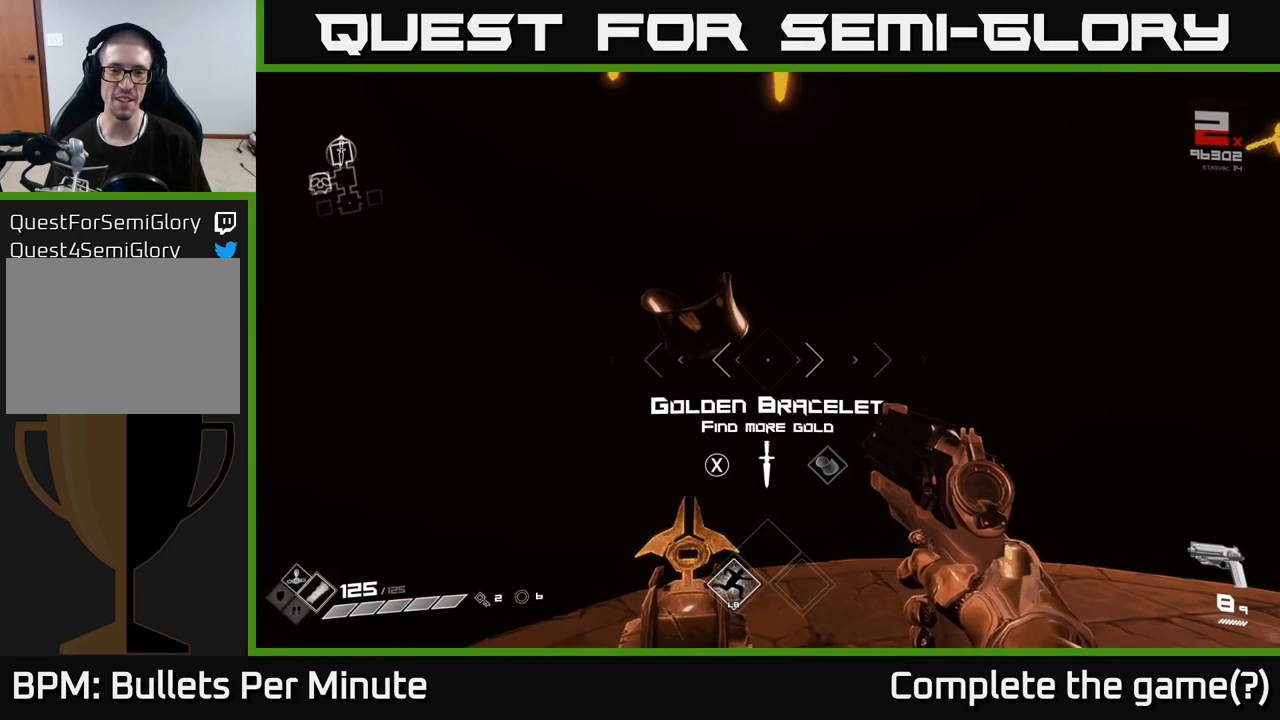
{"buttons": [], "left_stick": "center", "right_stick": "center", "events": [[333, "right_stick", "up-left"], [450, "right_stick", "center"]]}
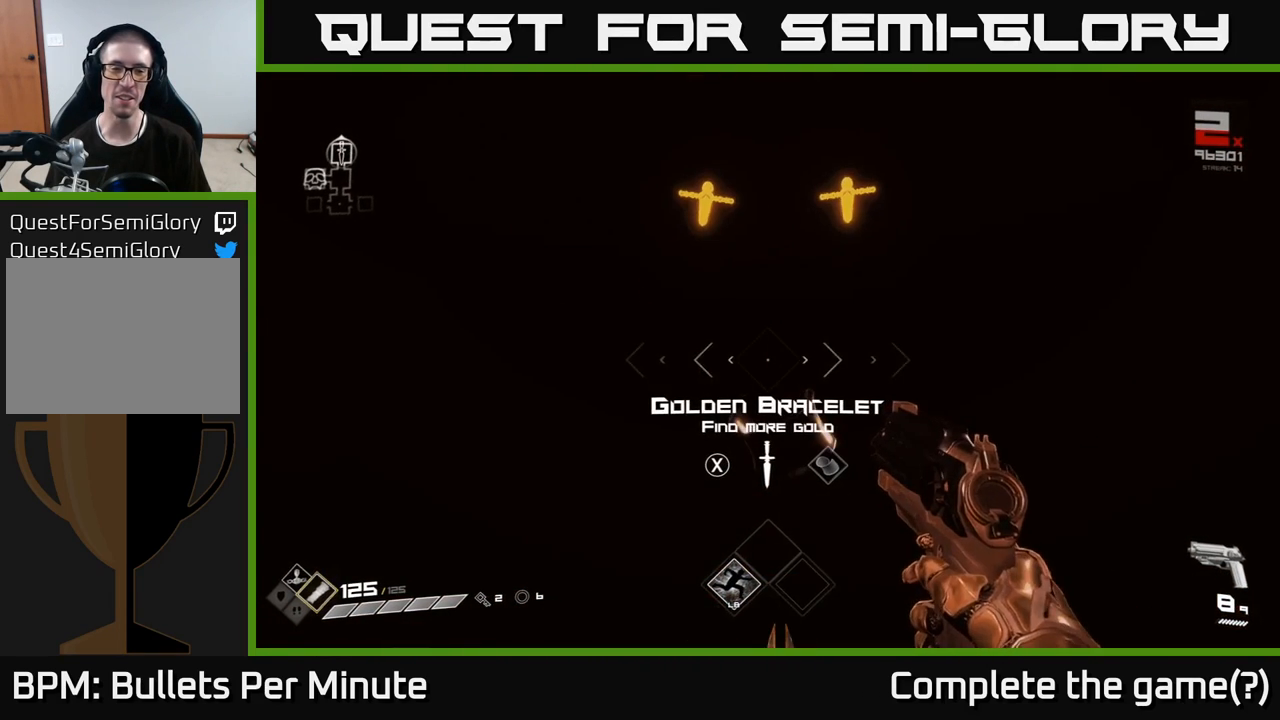
{"buttons": [], "left_stick": "center", "right_stick": "center", "events": []}
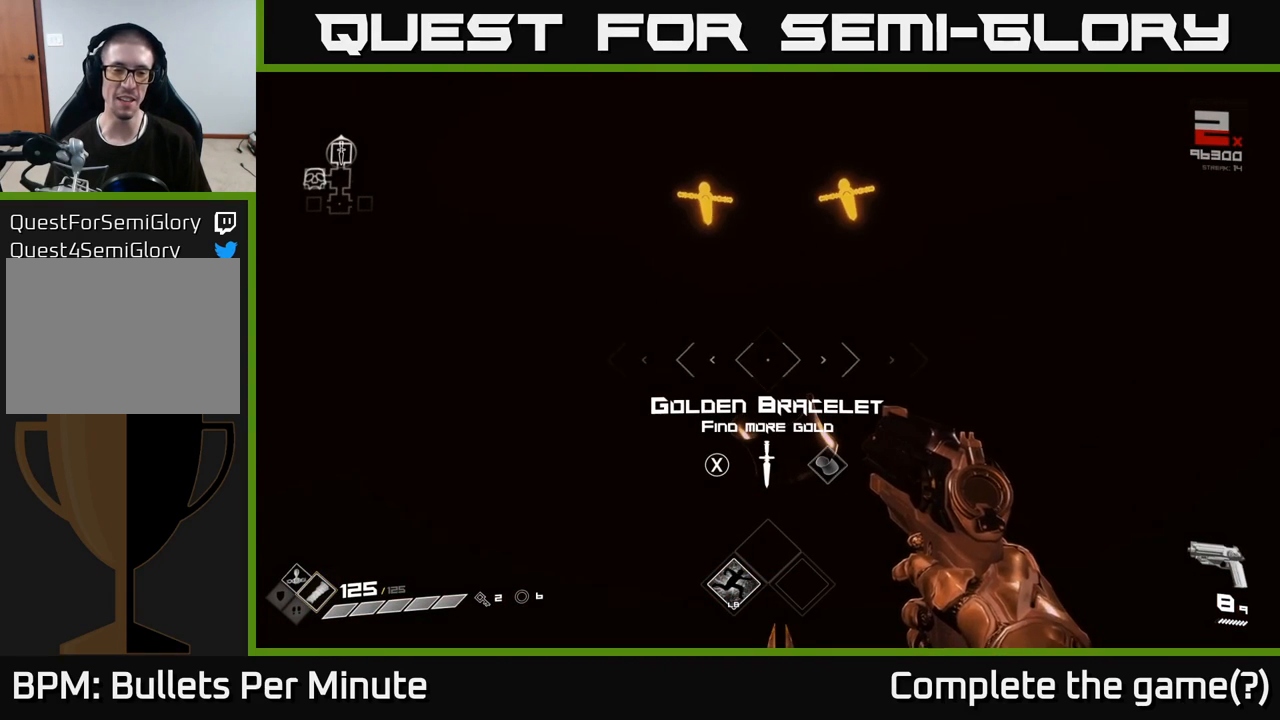
{"buttons": [], "left_stick": "center", "right_stick": "center", "events": []}
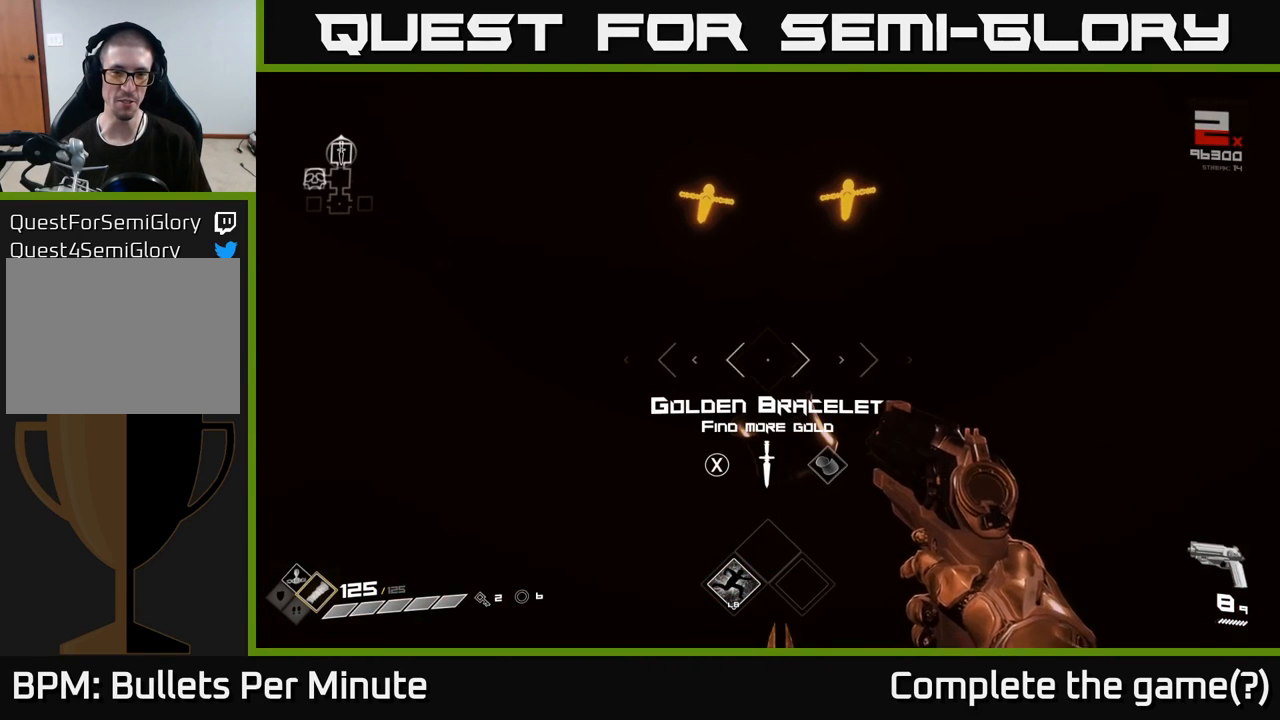
{"buttons": [], "left_stick": "up-left", "right_stick": "center", "events": [[483, "left_stick", "up-left"]]}
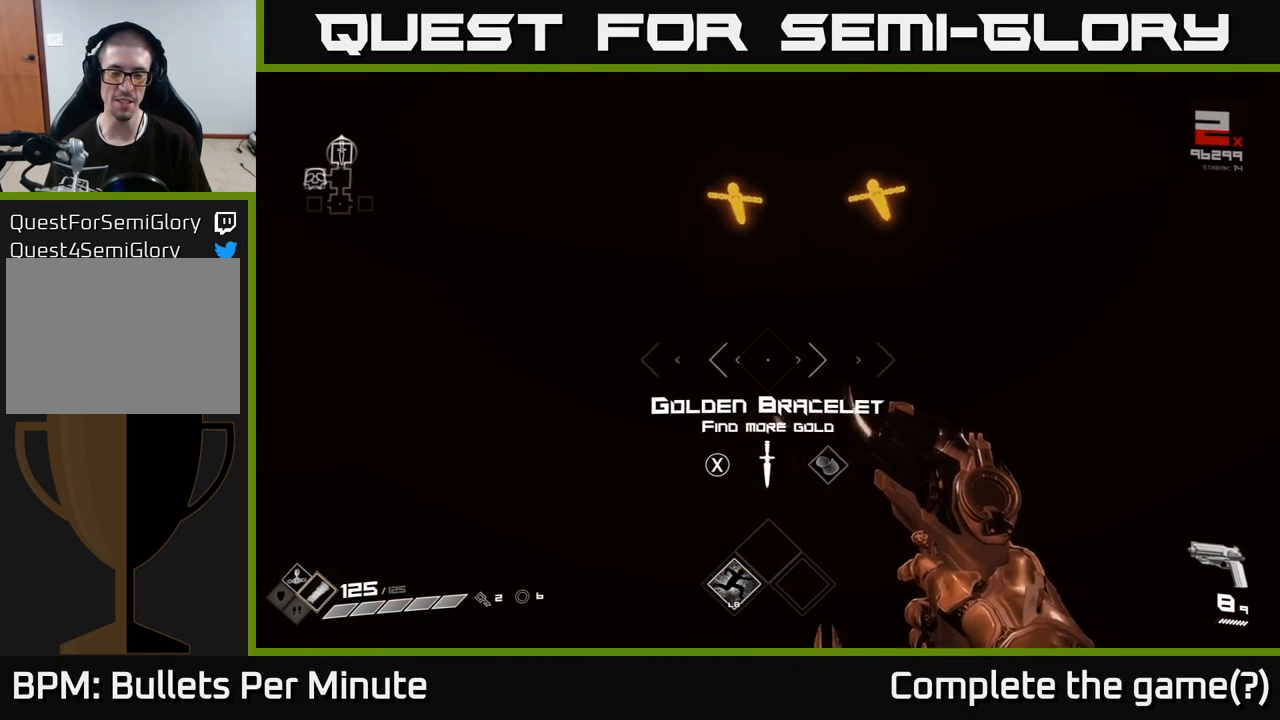
{"buttons": [], "left_stick": "center", "right_stick": "down-right", "events": [[50, "left_stick", "center"], [350, "right_stick", "down-right"]]}
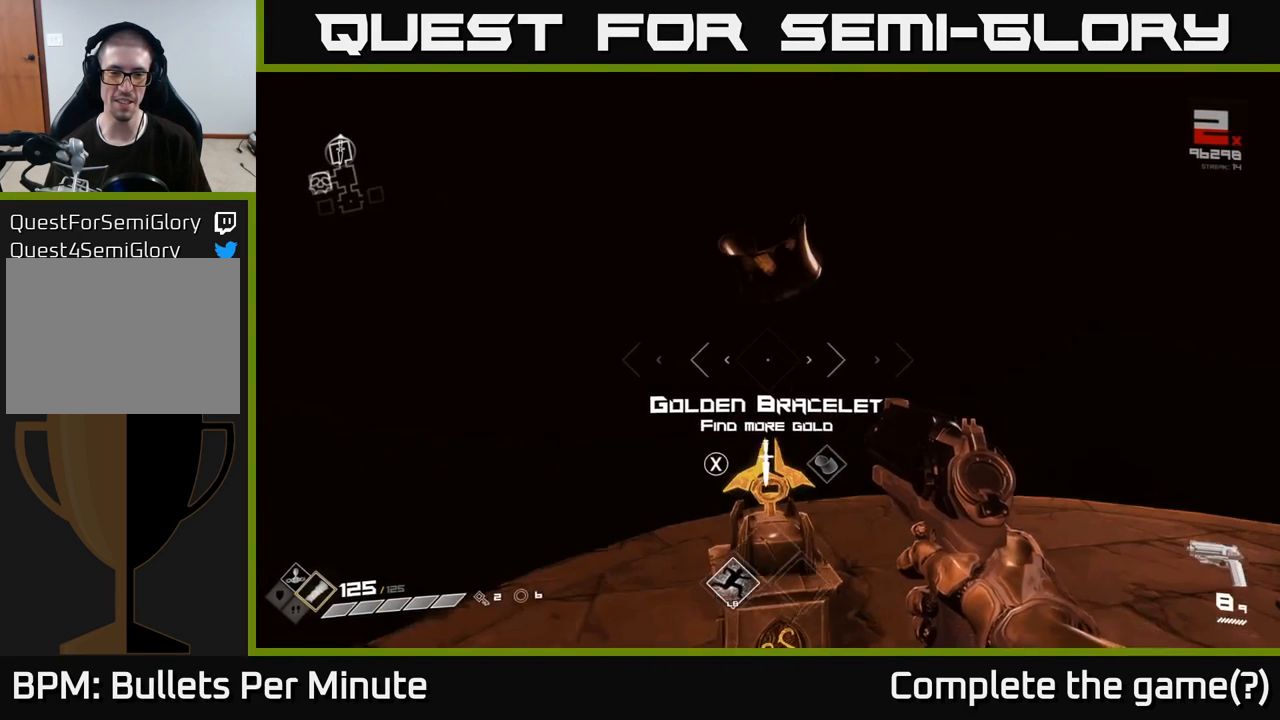
{"buttons": [], "left_stick": "center", "right_stick": "center", "events": [[50, "right_stick", "center"]]}
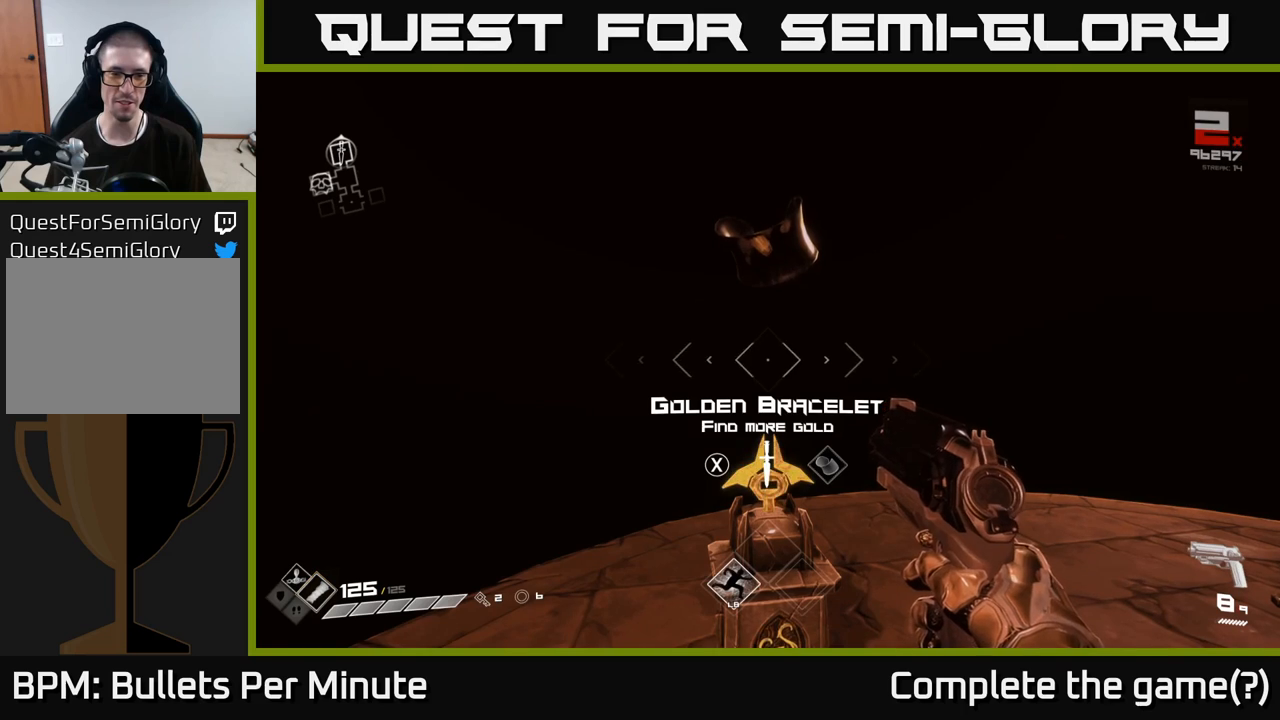
{"buttons": [], "left_stick": "center", "right_stick": "up", "events": [[467, "right_stick", "up"]]}
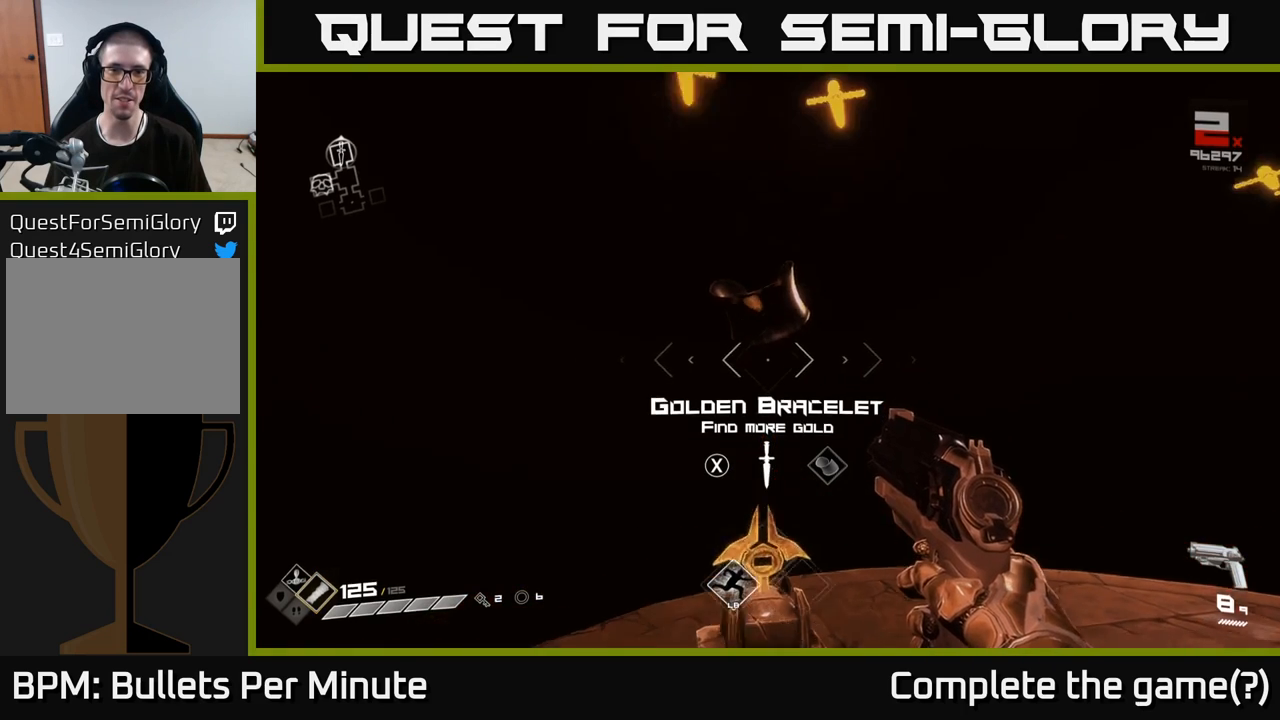
{"buttons": [], "left_stick": "center", "right_stick": "center", "events": [[67, "right_stick", "center"], [350, "X", "down"], [400, "X", "up"]]}
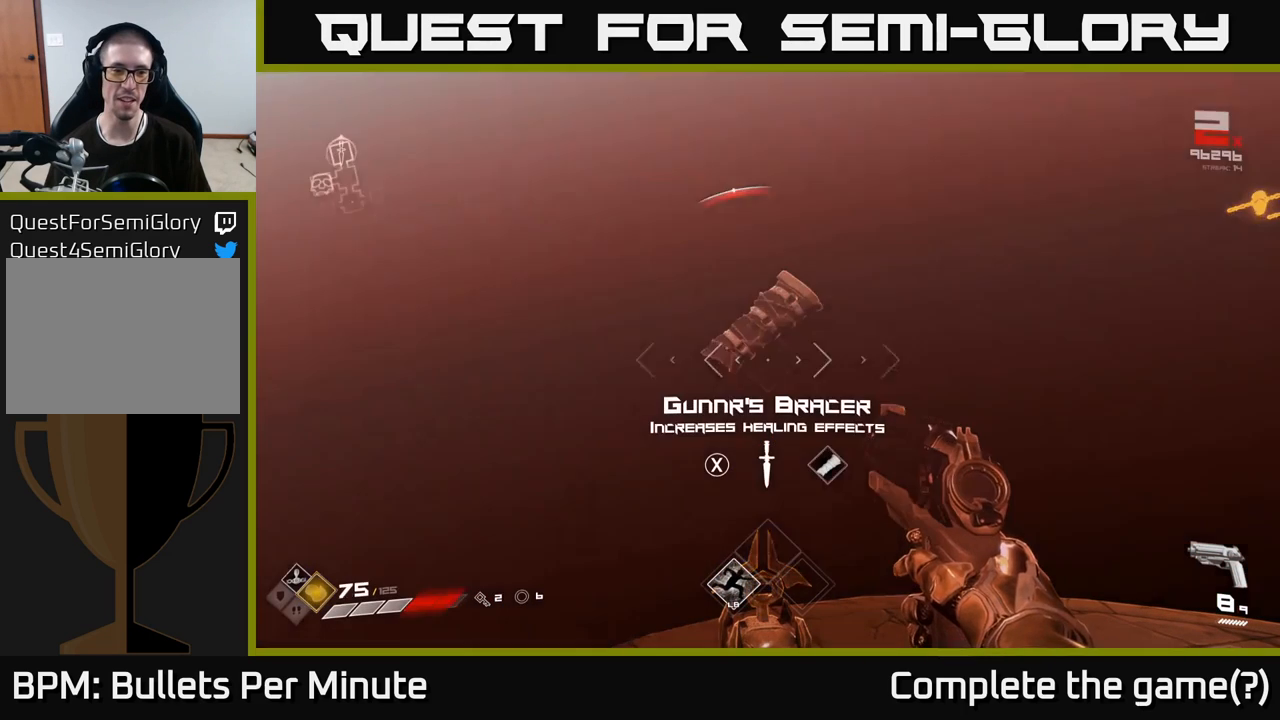
{"buttons": [], "left_stick": "center", "right_stick": "center", "events": []}
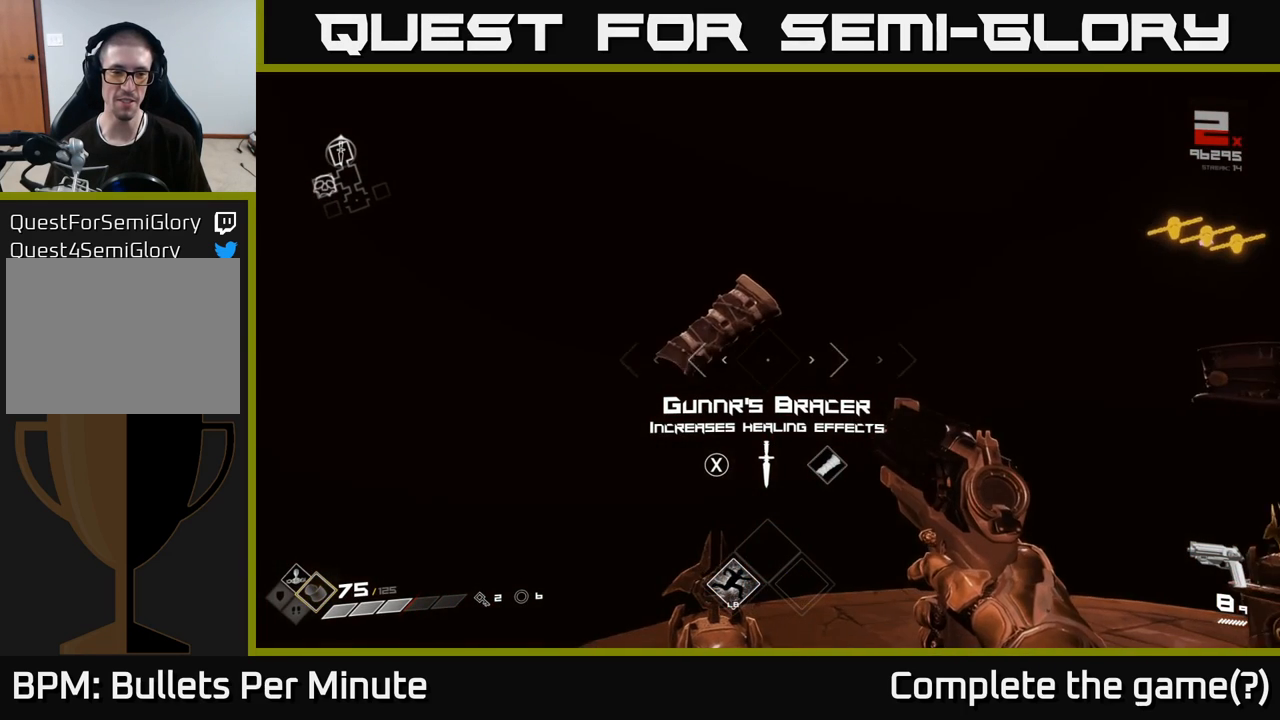
{"buttons": [], "left_stick": "center", "right_stick": "center", "events": []}
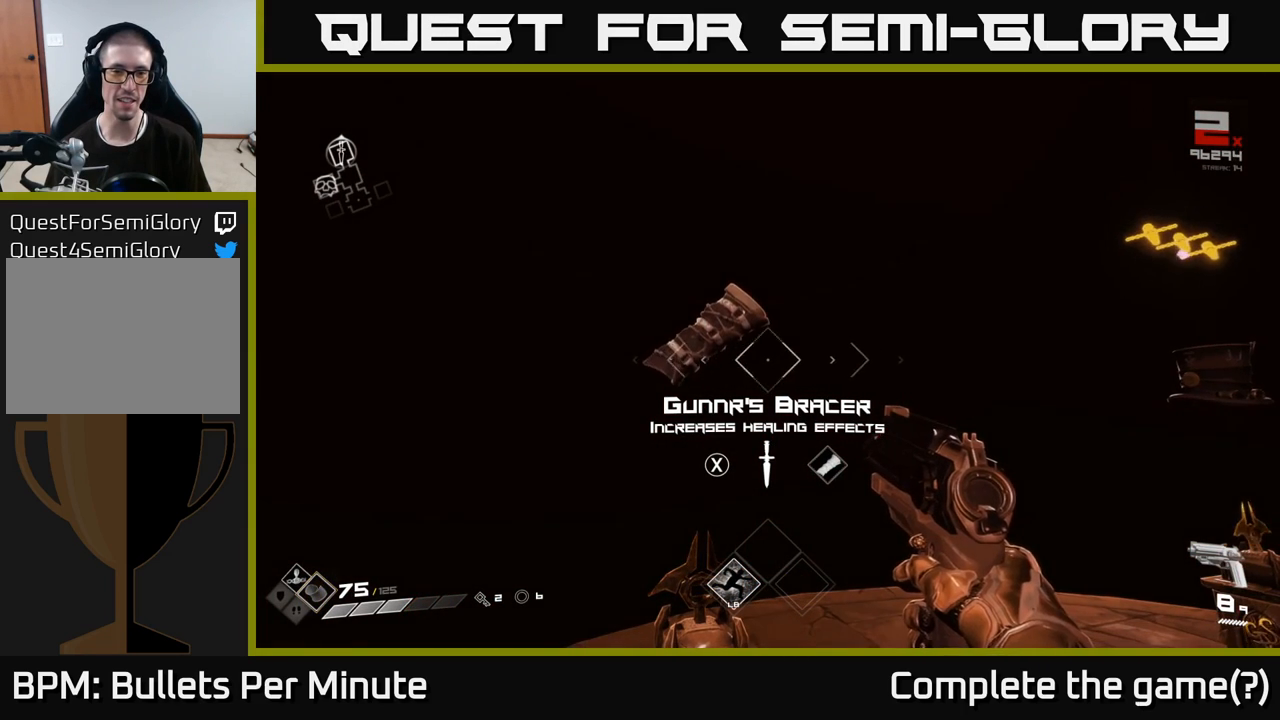
{"buttons": [], "left_stick": "center", "right_stick": "center", "events": []}
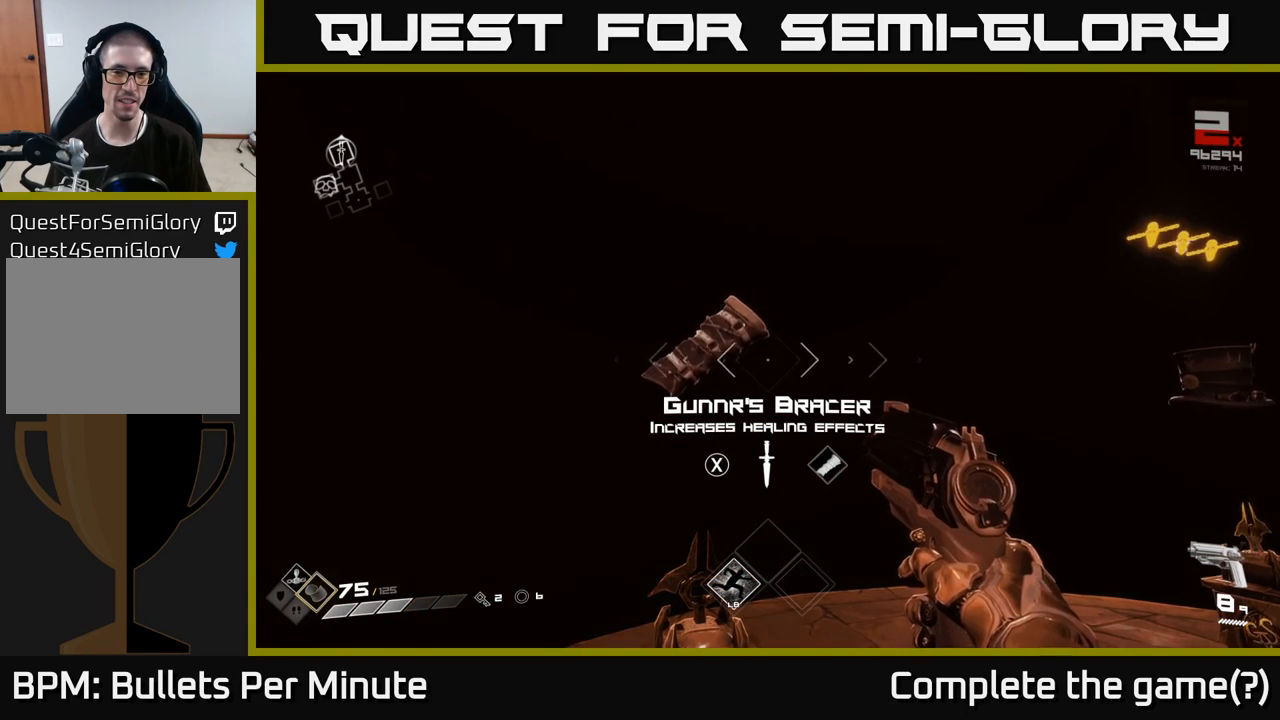
{"buttons": [], "left_stick": "center", "right_stick": "center", "events": [[133, "right_stick", "down-left"], [250, "right_stick", "center"]]}
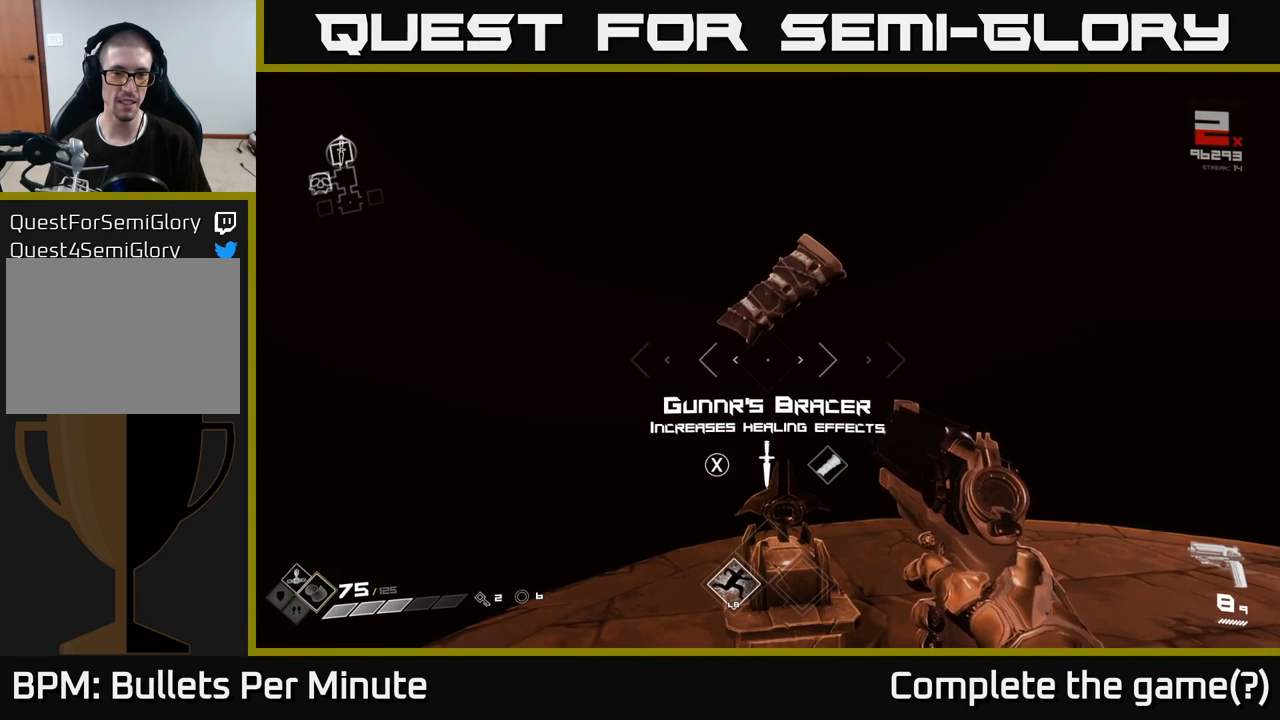
{"buttons": [], "left_stick": "center", "right_stick": "center", "events": []}
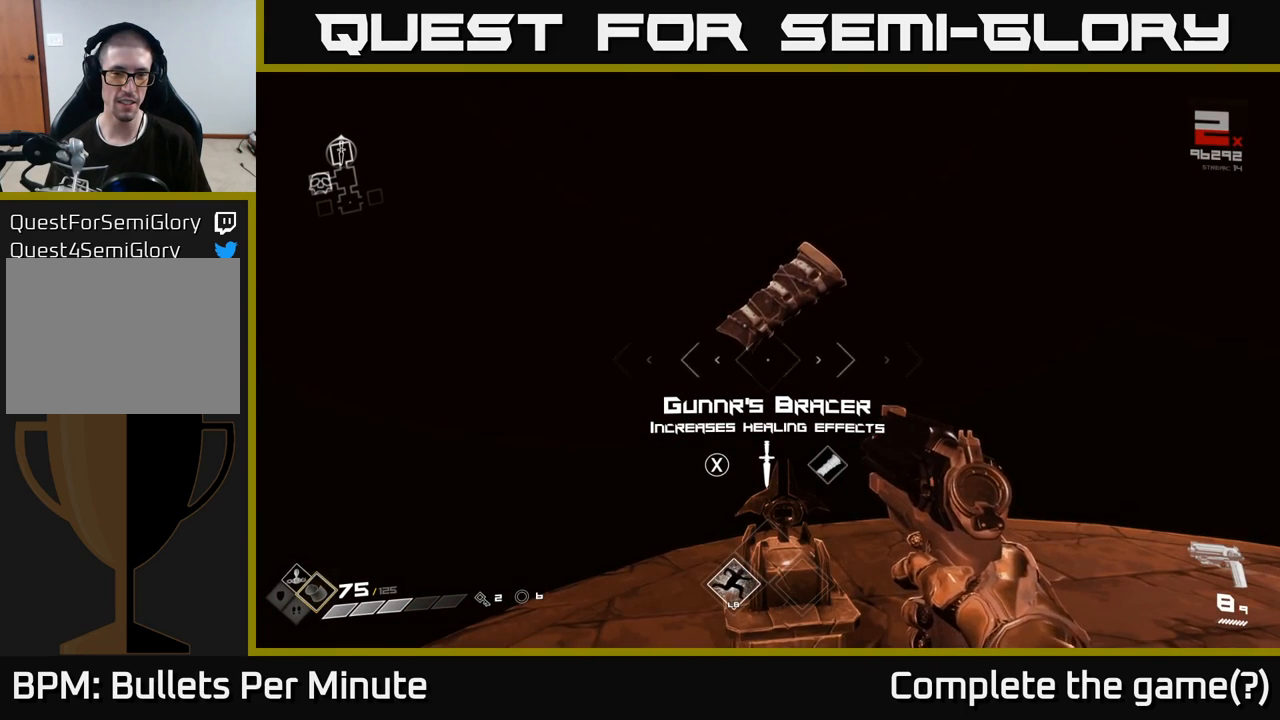
{"buttons": [], "left_stick": "center", "right_stick": "center", "events": []}
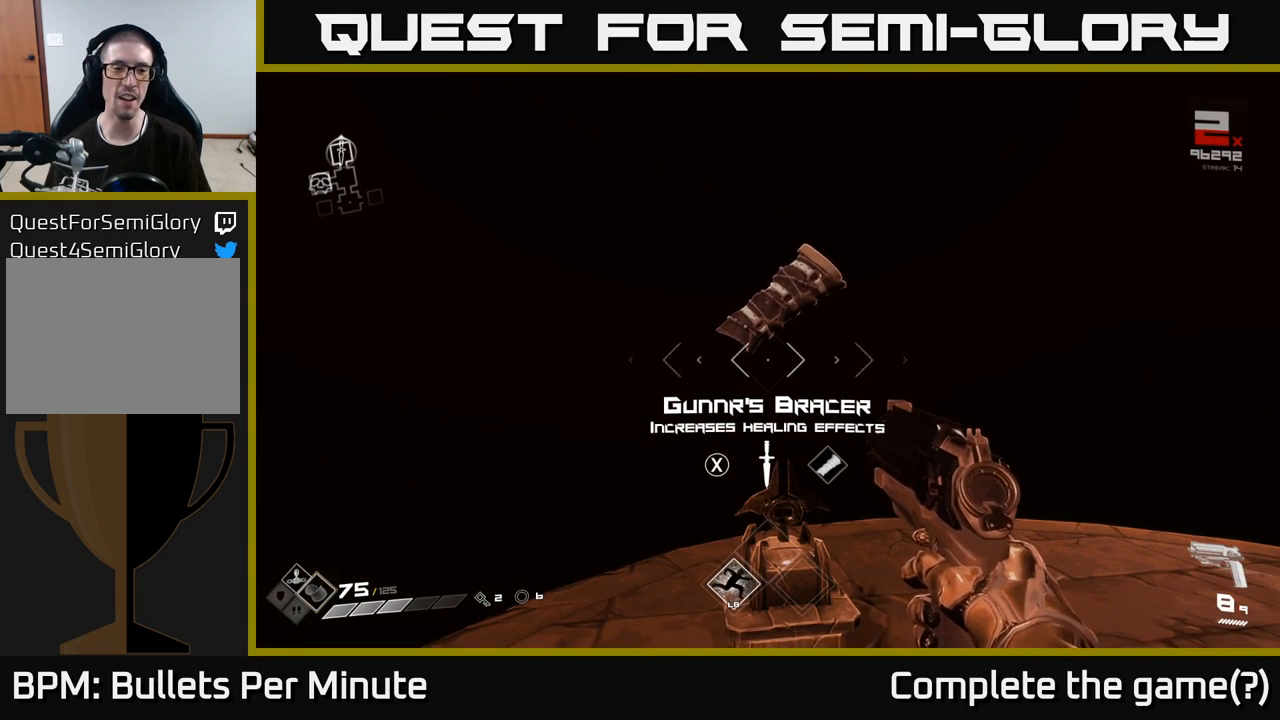
{"buttons": [], "left_stick": "center", "right_stick": "center", "events": []}
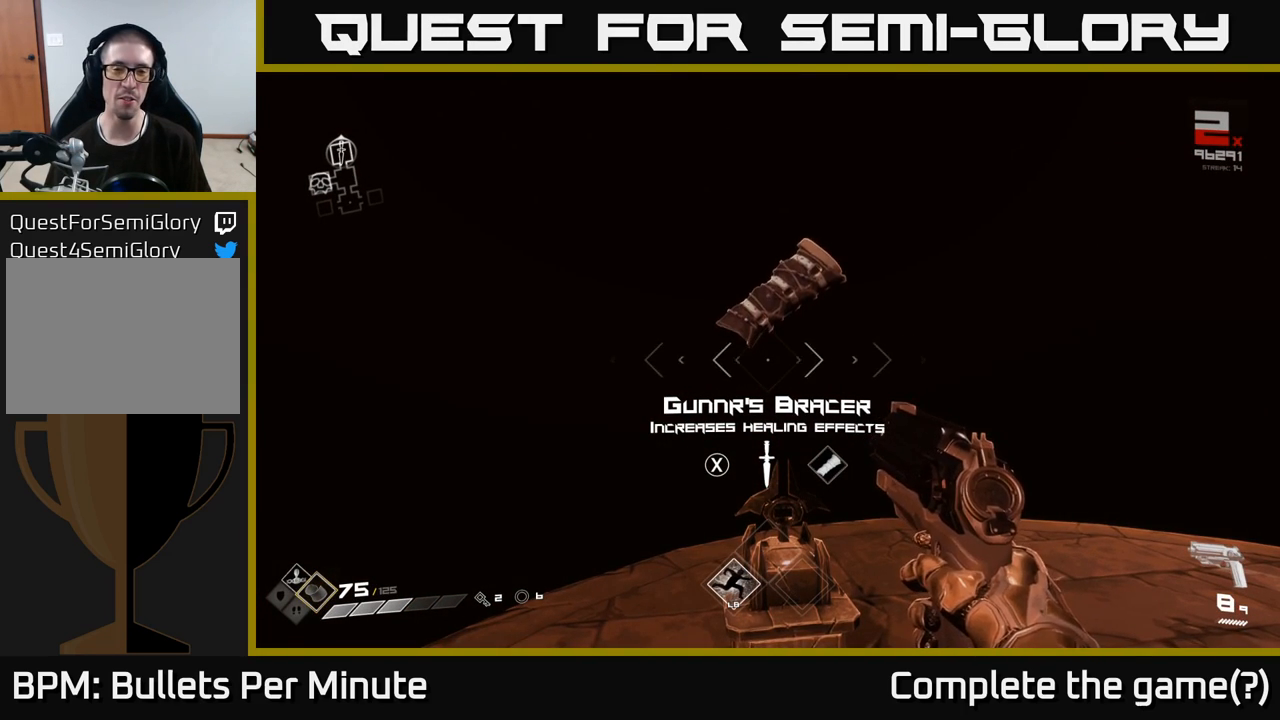
{"buttons": [], "left_stick": "center", "right_stick": "center", "events": [[300, "left_stick", "up"], [433, "left_stick", "center"]]}
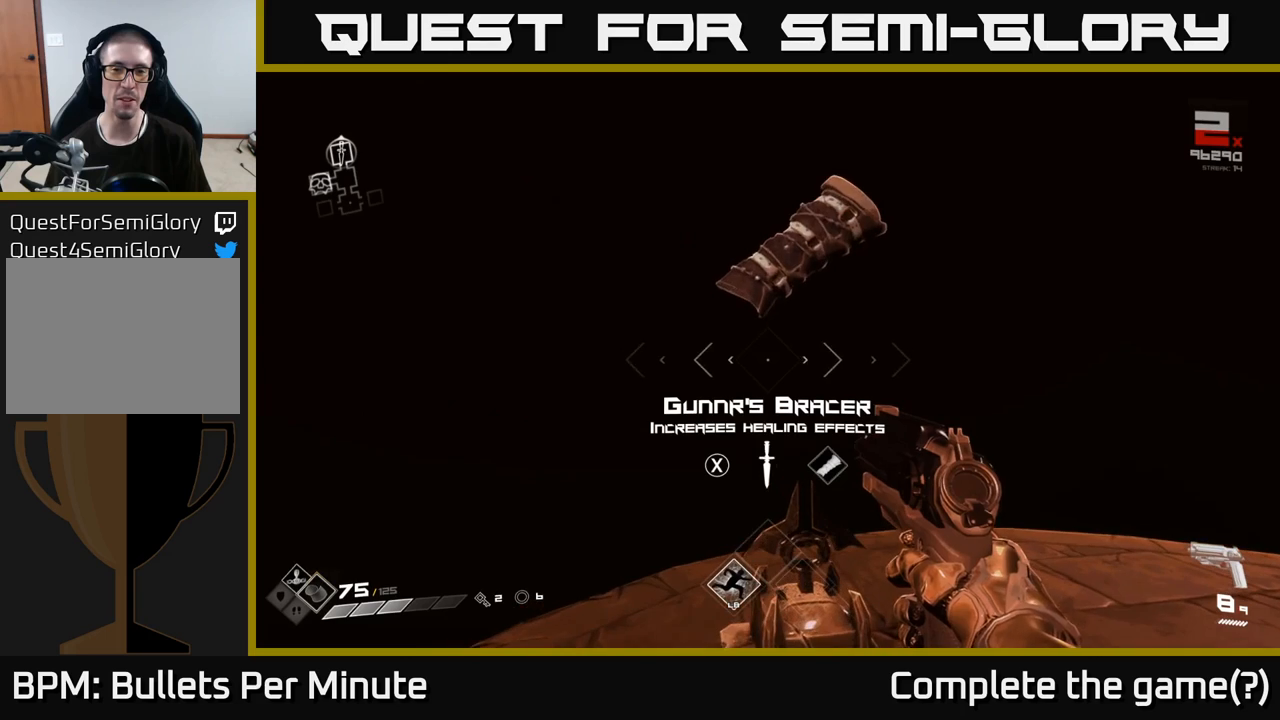
{"buttons": [], "left_stick": "center", "right_stick": "center", "events": []}
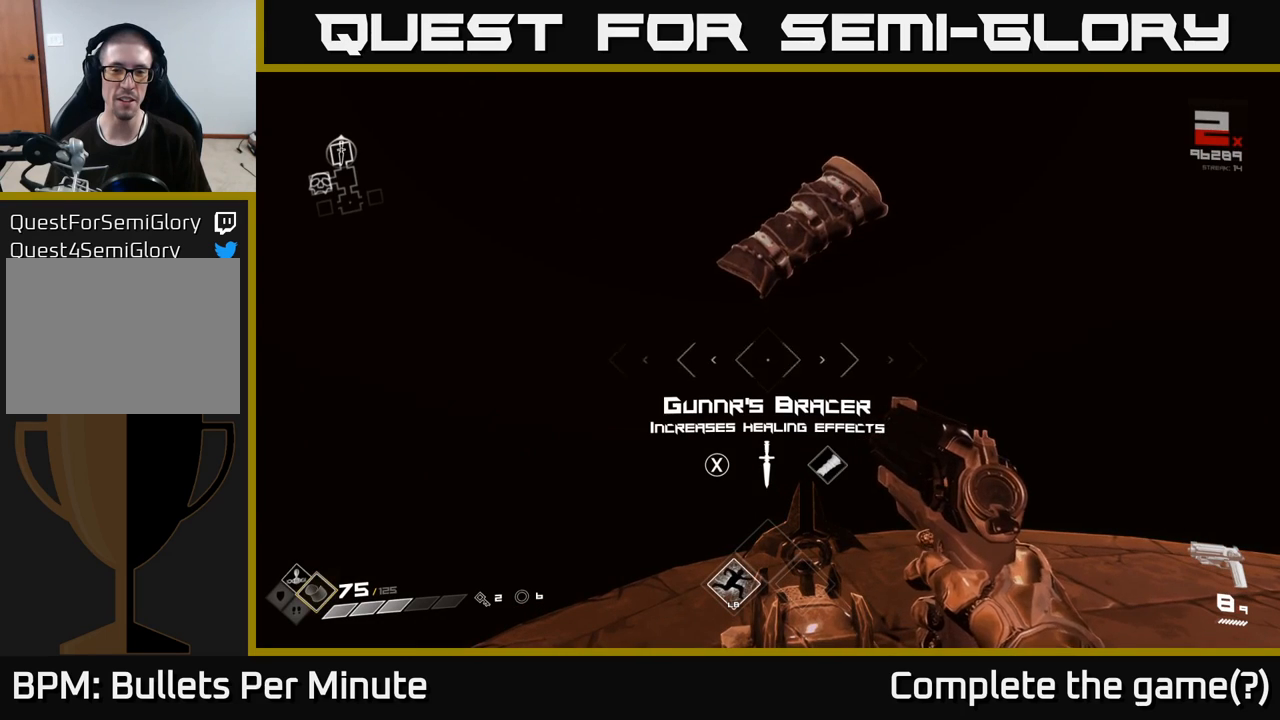
{"buttons": [], "left_stick": "down", "right_stick": "center", "events": [[450, "left_stick", "down"]]}
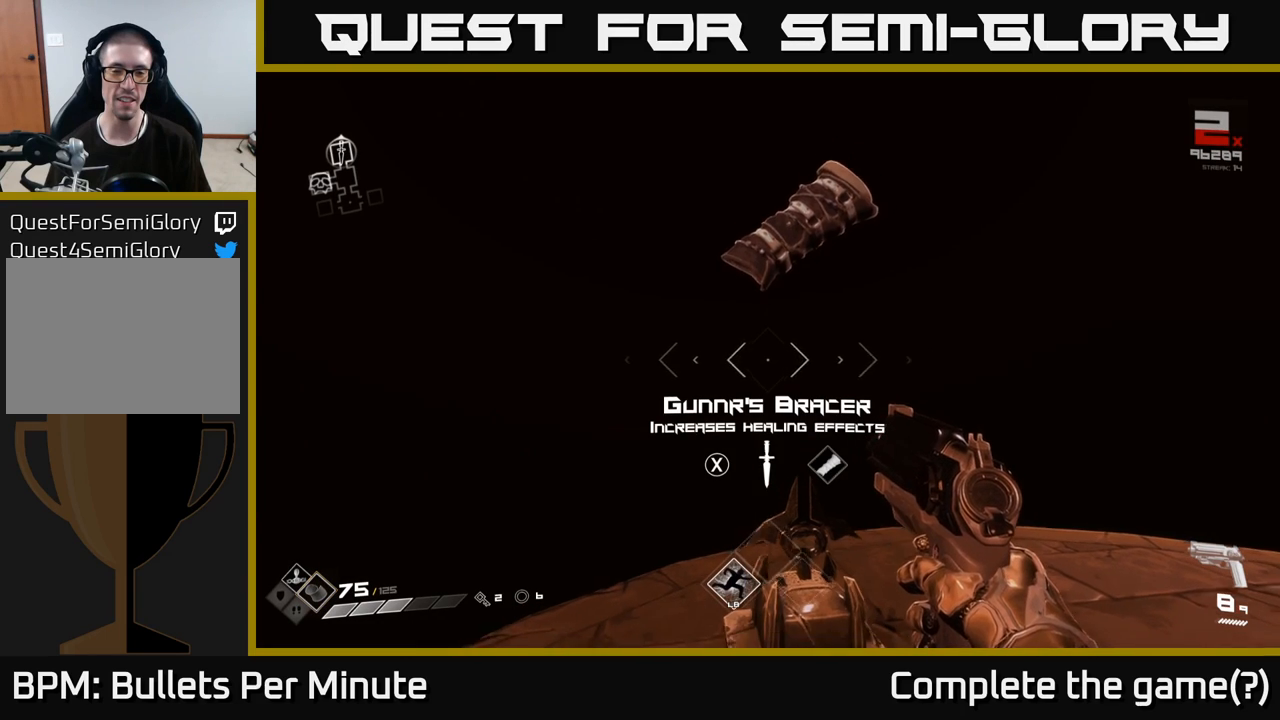
{"buttons": [], "left_stick": "center", "right_stick": "center", "events": [[100, "left_stick", "center"]]}